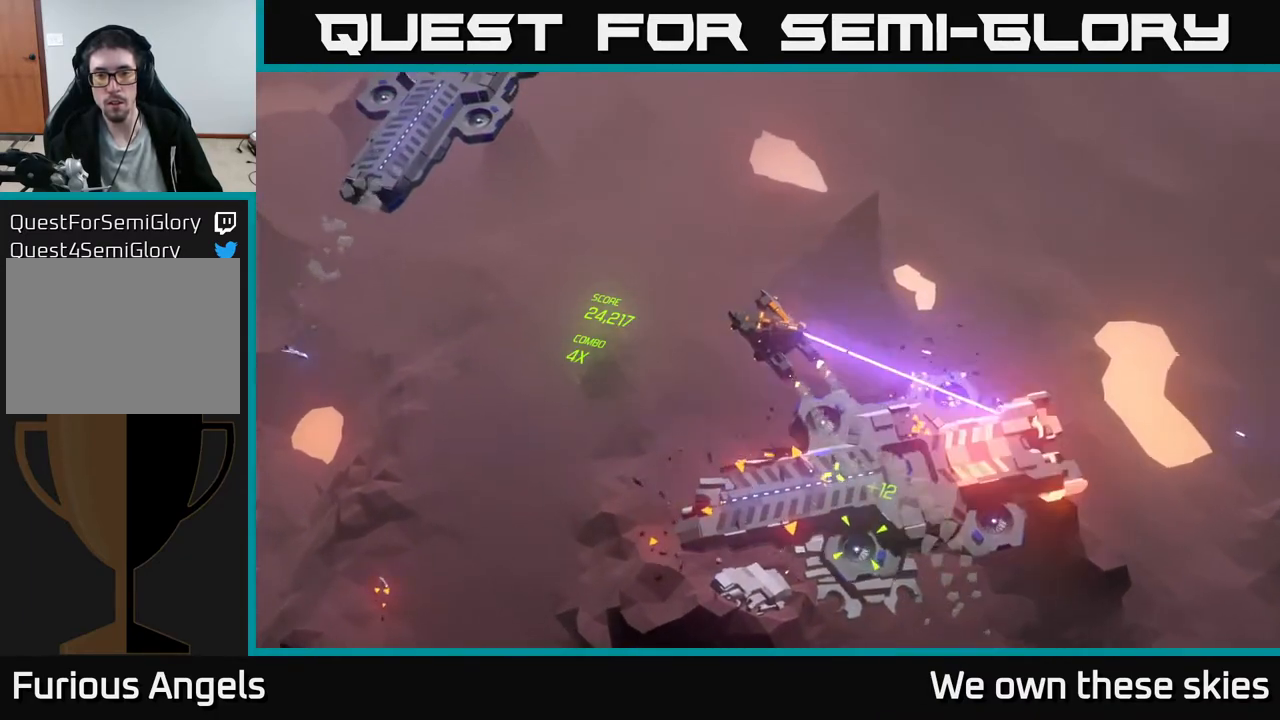
Gameplay with a controller (Xbox layout); each line is a JSON object with the inputs held at the frame after it. "events" lists button and stick changes between this image and that frame as [ms after this image, input, new state], when the widget could be followed in between. Not read: right_stick.
{"buttons": [], "left_stick": "left", "events": [[100, "left_stick", "center"], [367, "left_stick", "left"]]}
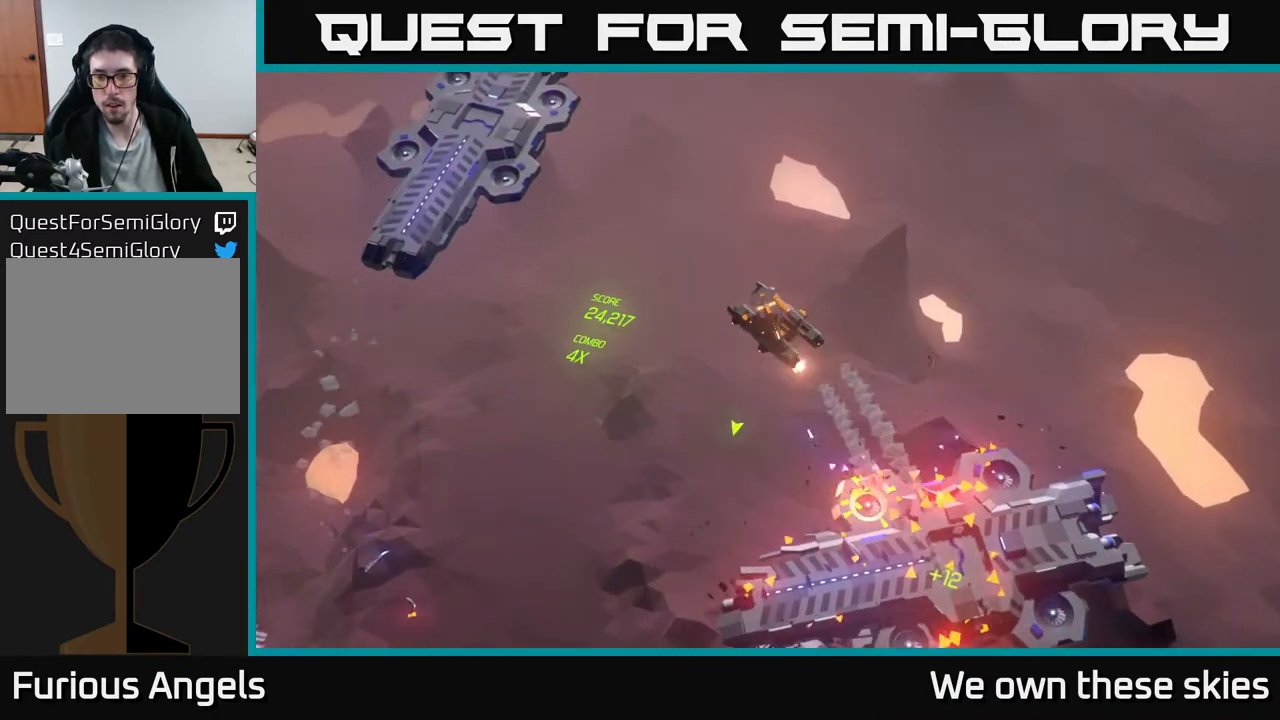
{"buttons": [], "left_stick": "center", "events": [[250, "left_stick", "center"]]}
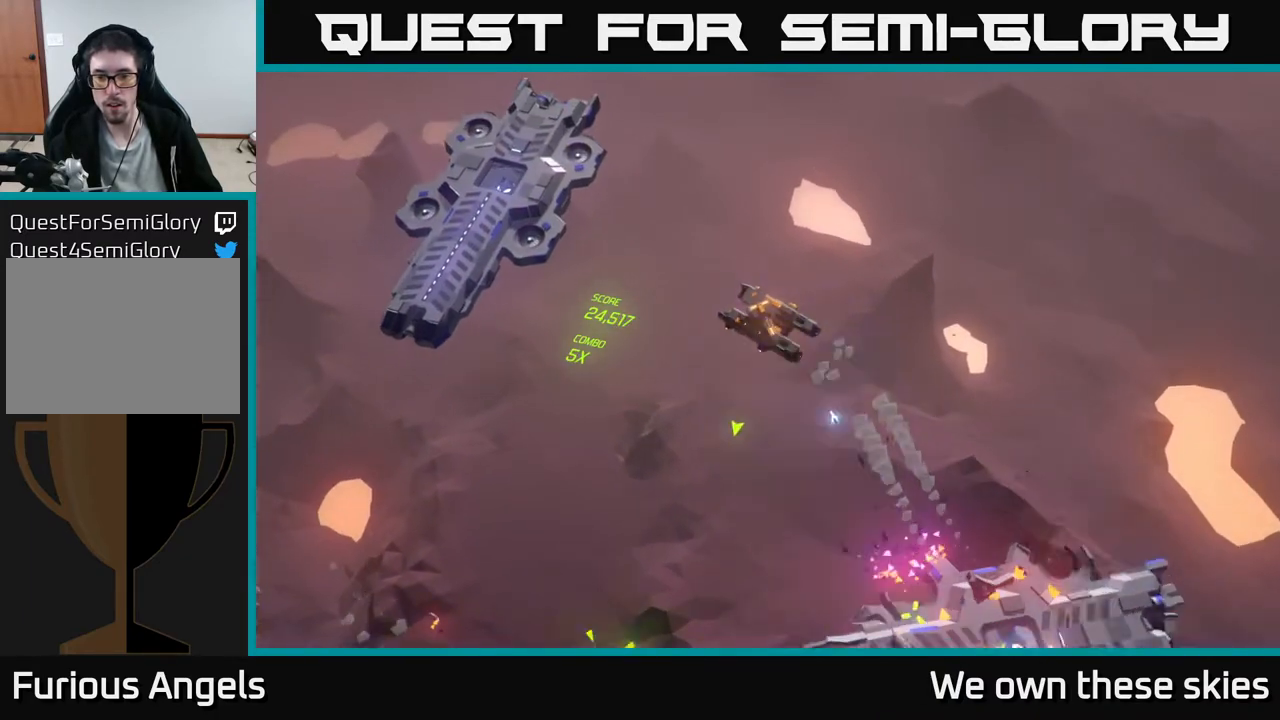
{"buttons": [], "left_stick": "center", "events": [[67, "left_stick", "left"], [333, "left_stick", "center"]]}
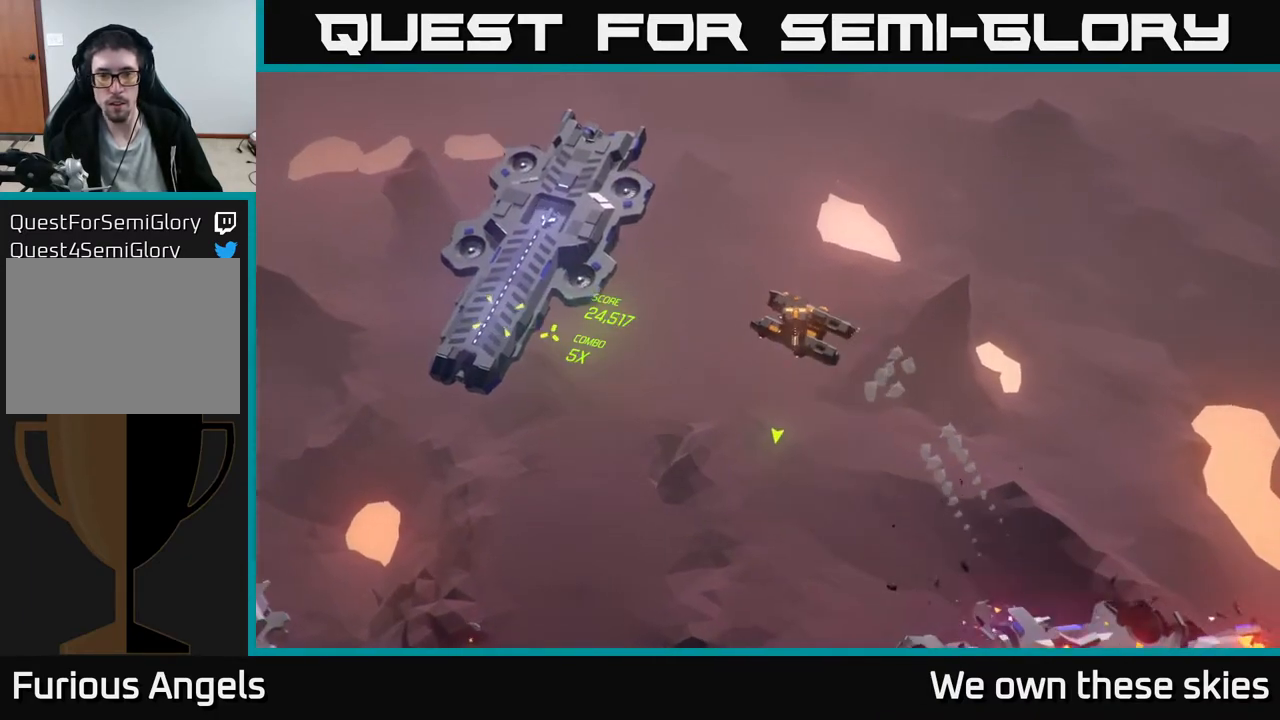
{"buttons": [], "left_stick": "left", "events": [[333, "left_stick", "left"]]}
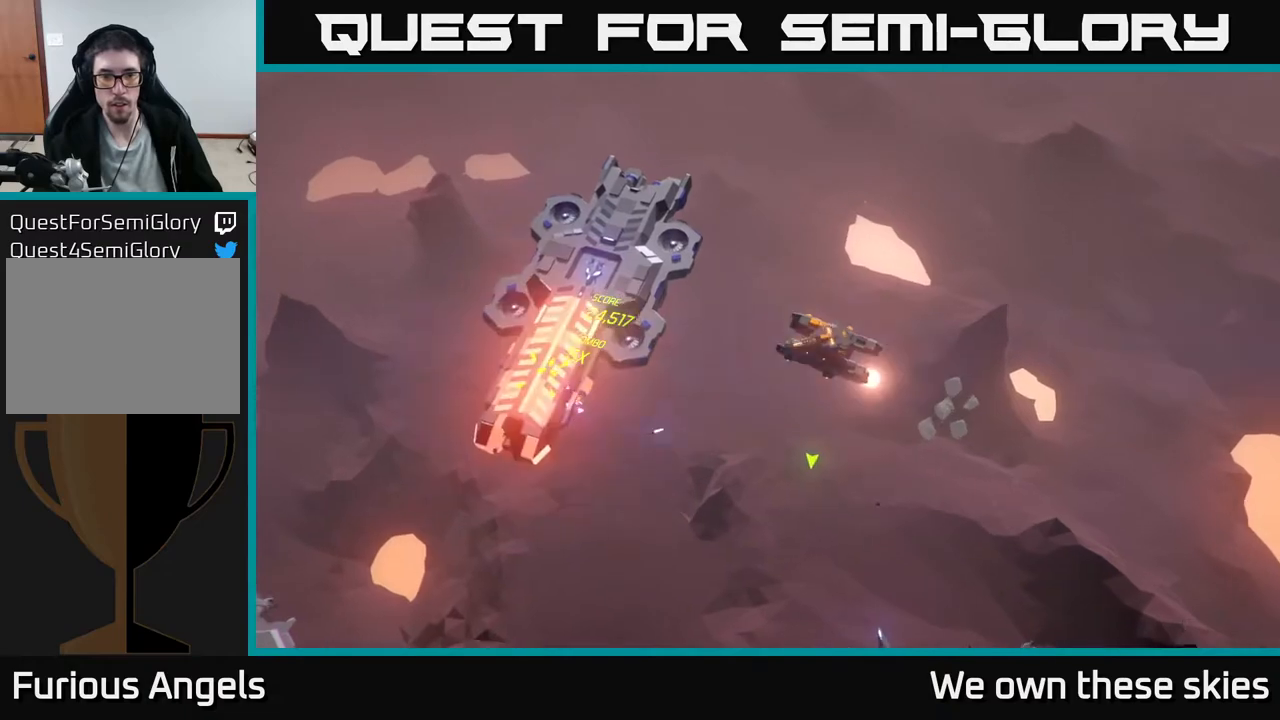
{"buttons": [], "left_stick": "center", "events": [[133, "left_stick", "down-left"], [283, "left_stick", "center"]]}
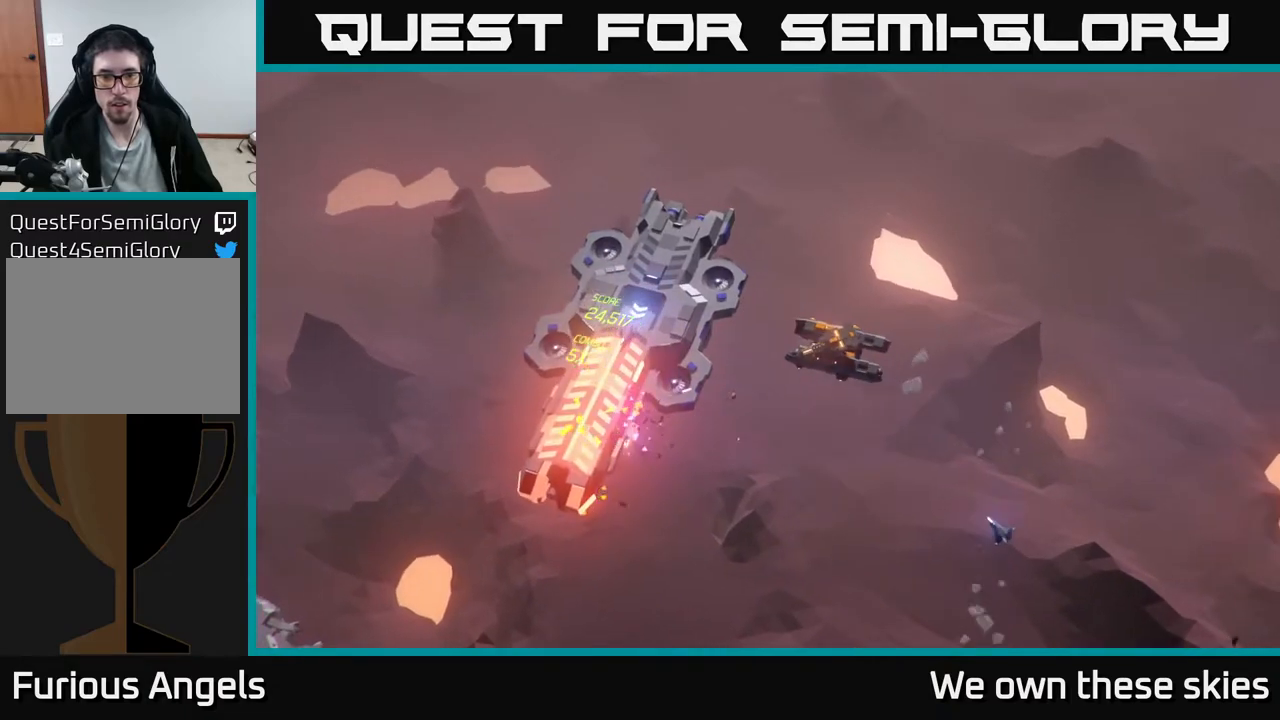
{"buttons": [], "left_stick": "left", "events": [[50, "left_stick", "down-left"], [350, "left_stick", "left"]]}
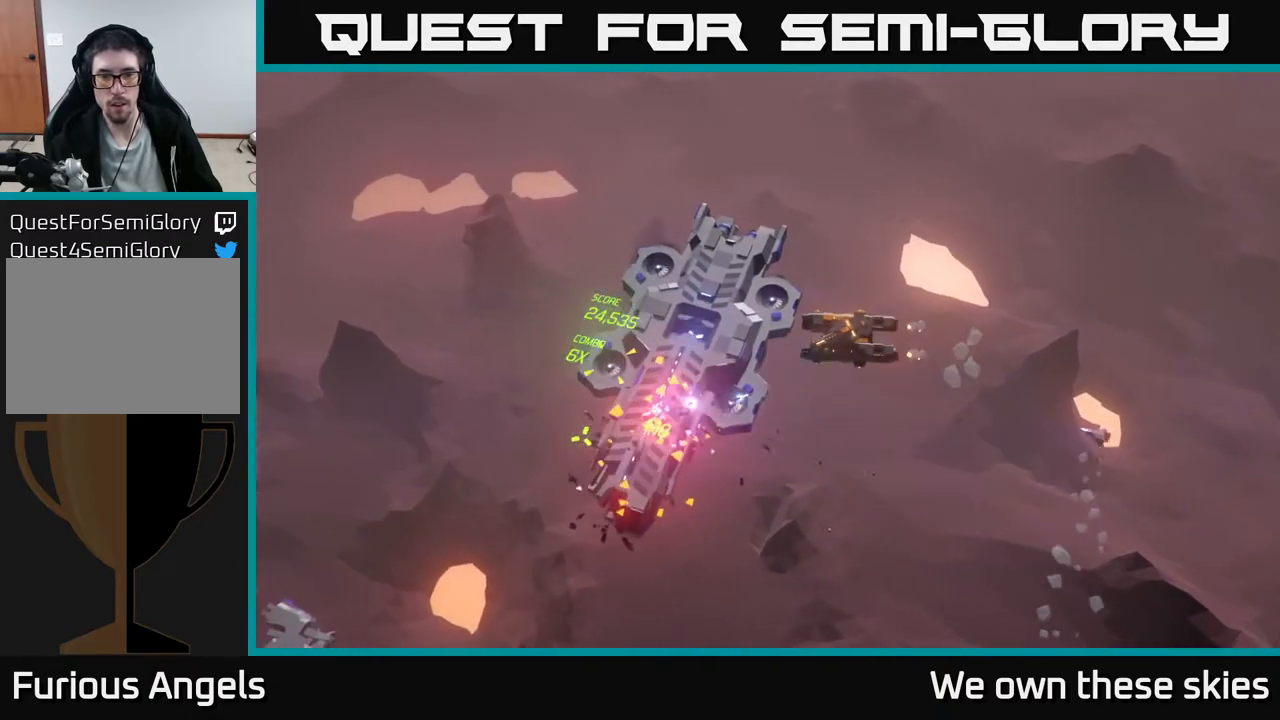
{"buttons": [], "left_stick": "left", "events": []}
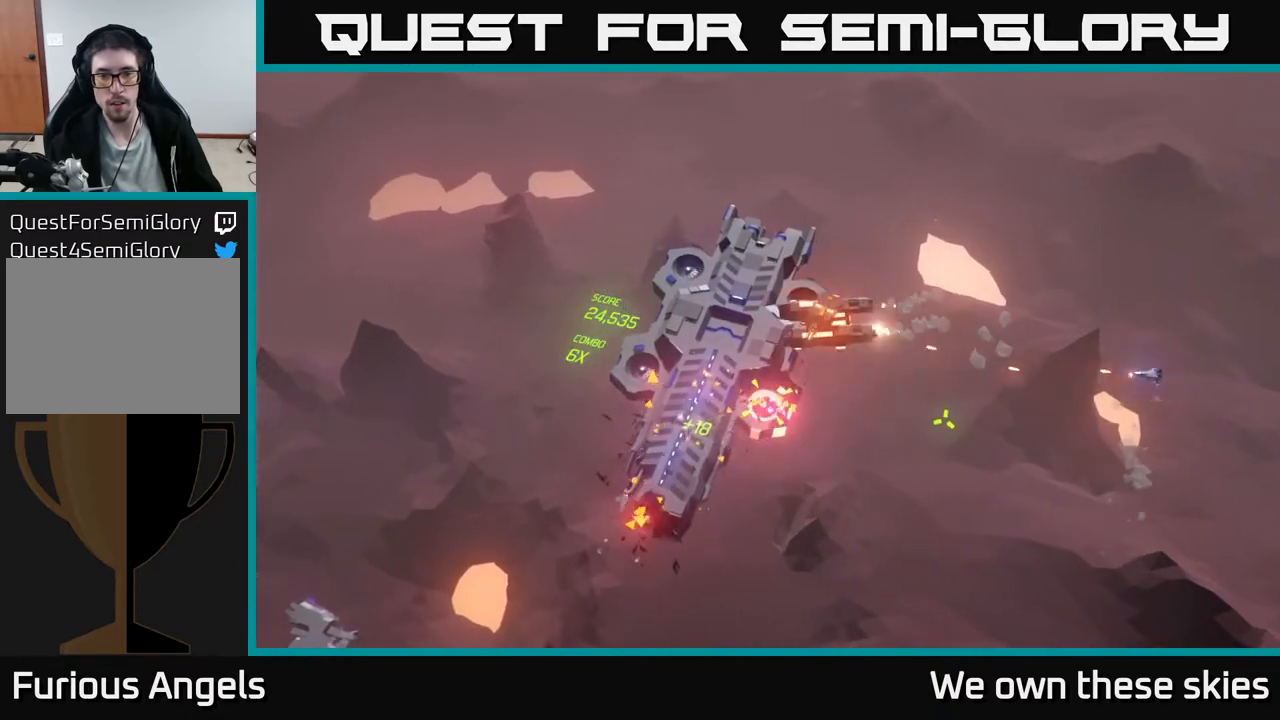
{"buttons": [], "left_stick": "left", "events": []}
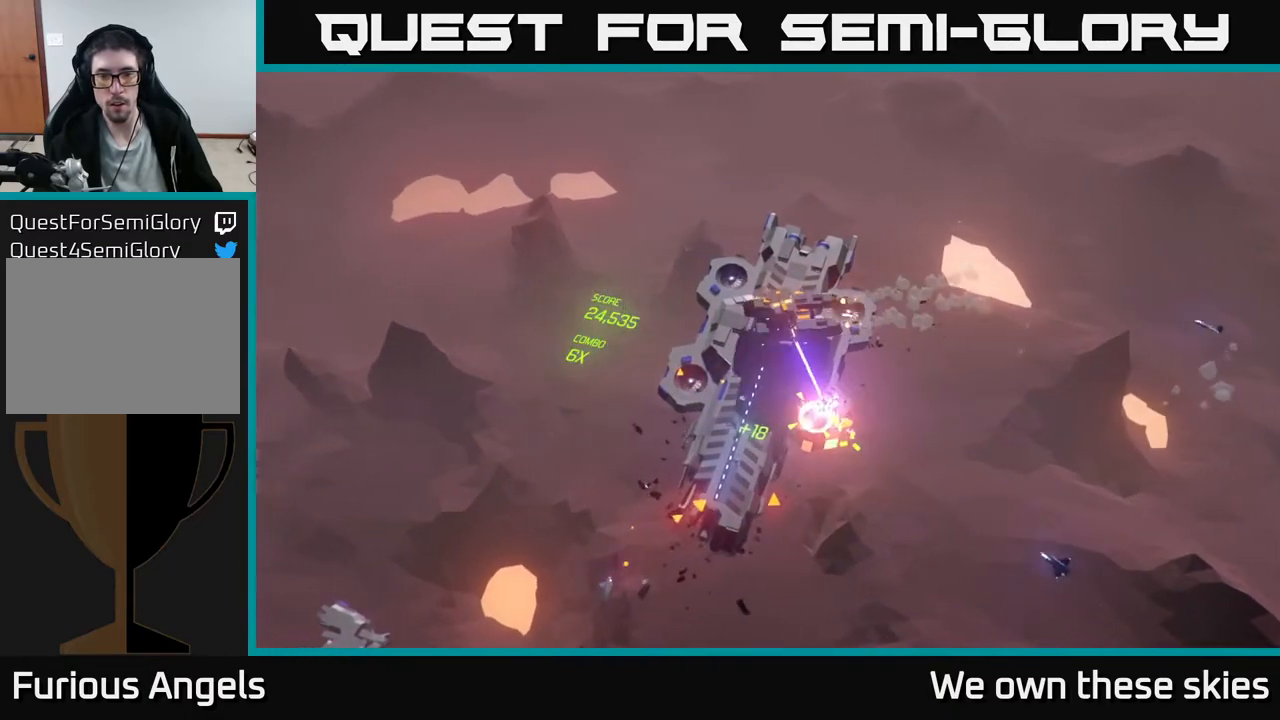
{"buttons": [], "left_stick": "left", "events": []}
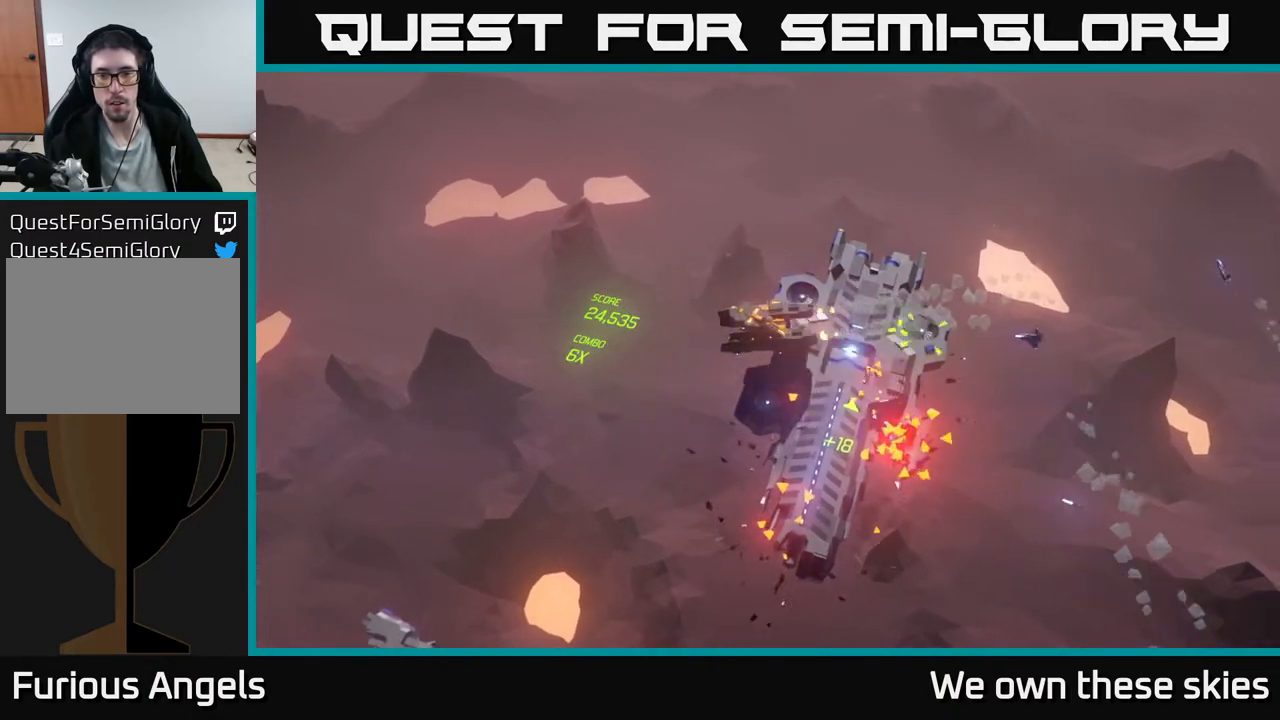
{"buttons": [], "left_stick": "left", "events": []}
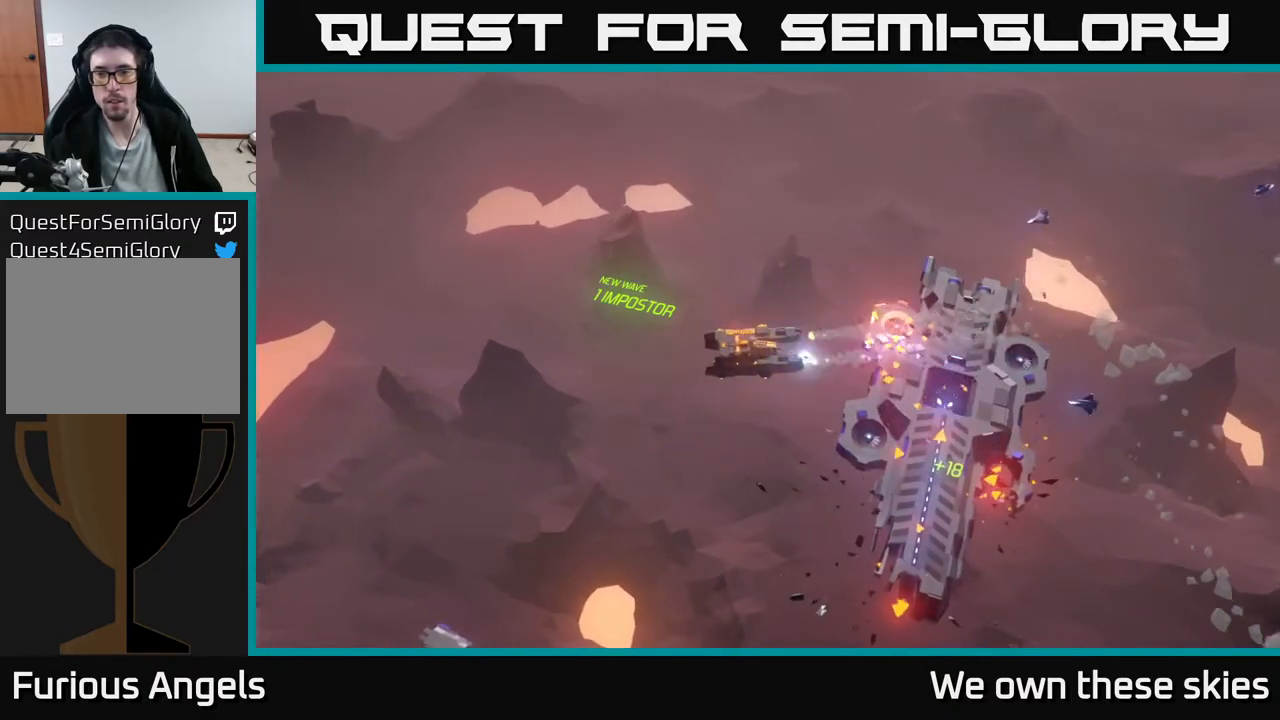
{"buttons": [], "left_stick": "left", "events": []}
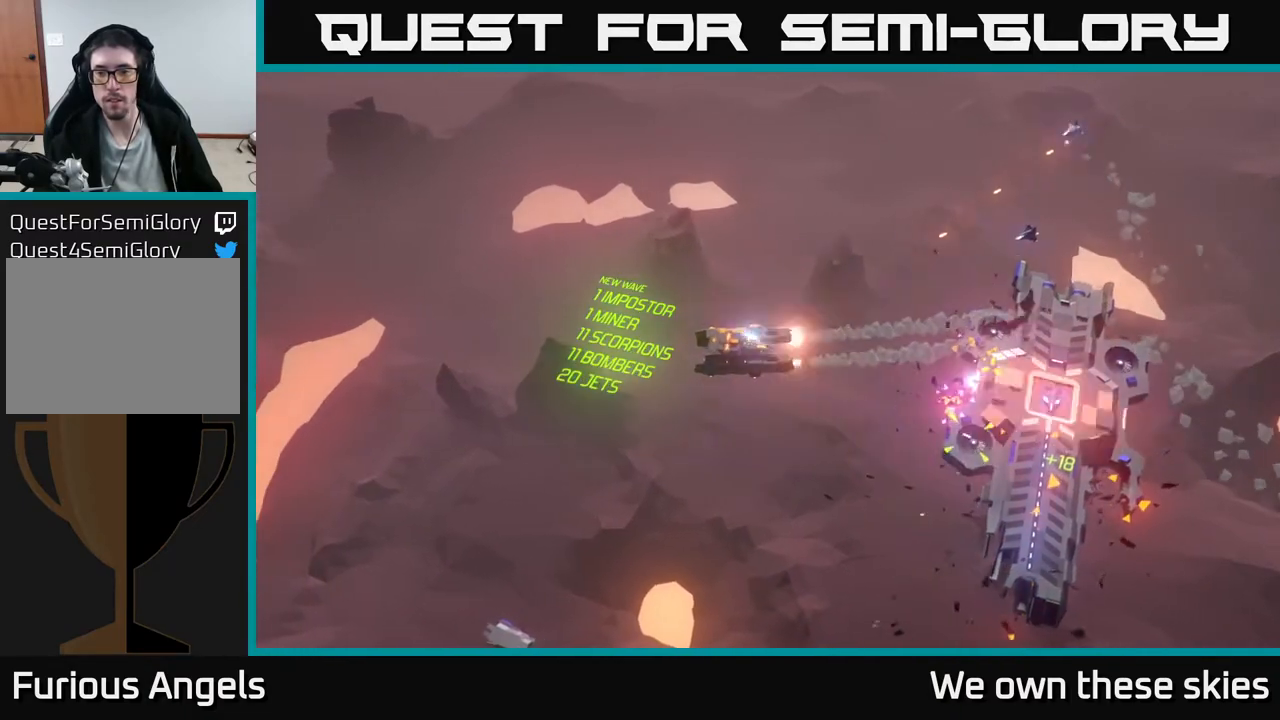
{"buttons": [], "left_stick": "left", "events": []}
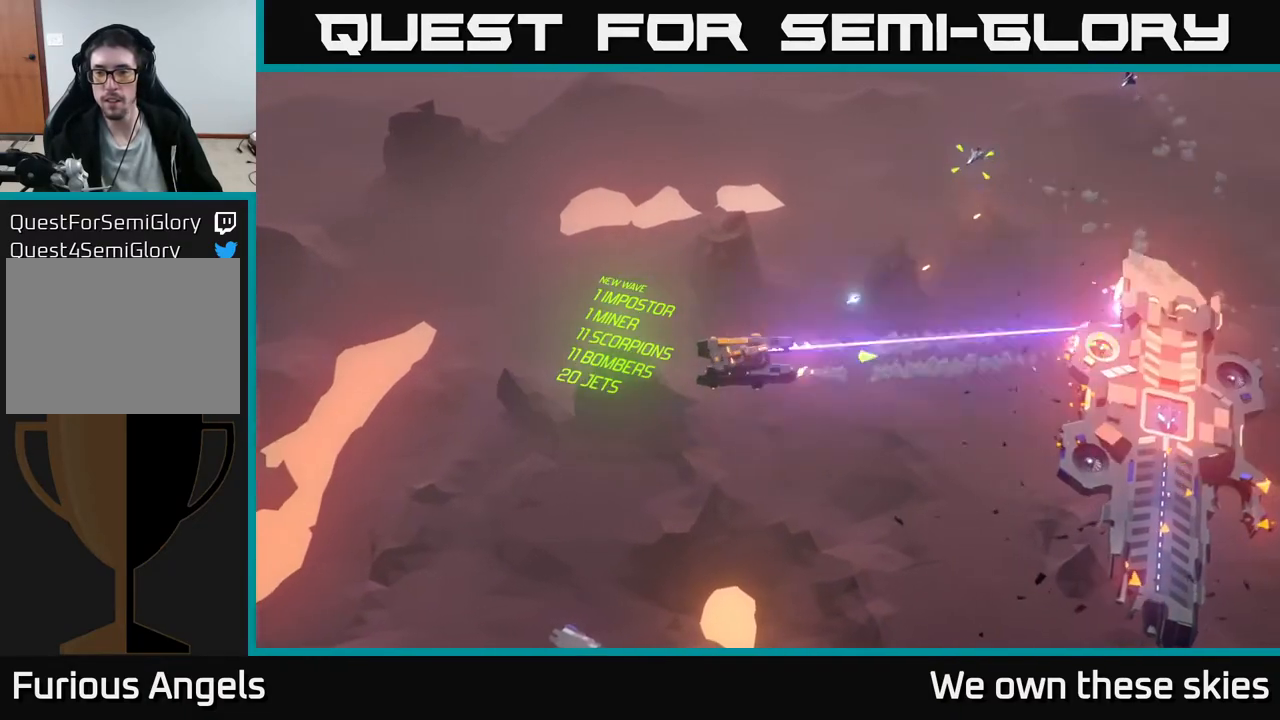
{"buttons": [], "left_stick": "down-left", "events": [[50, "left_stick", "center"], [267, "left_stick", "down-left"]]}
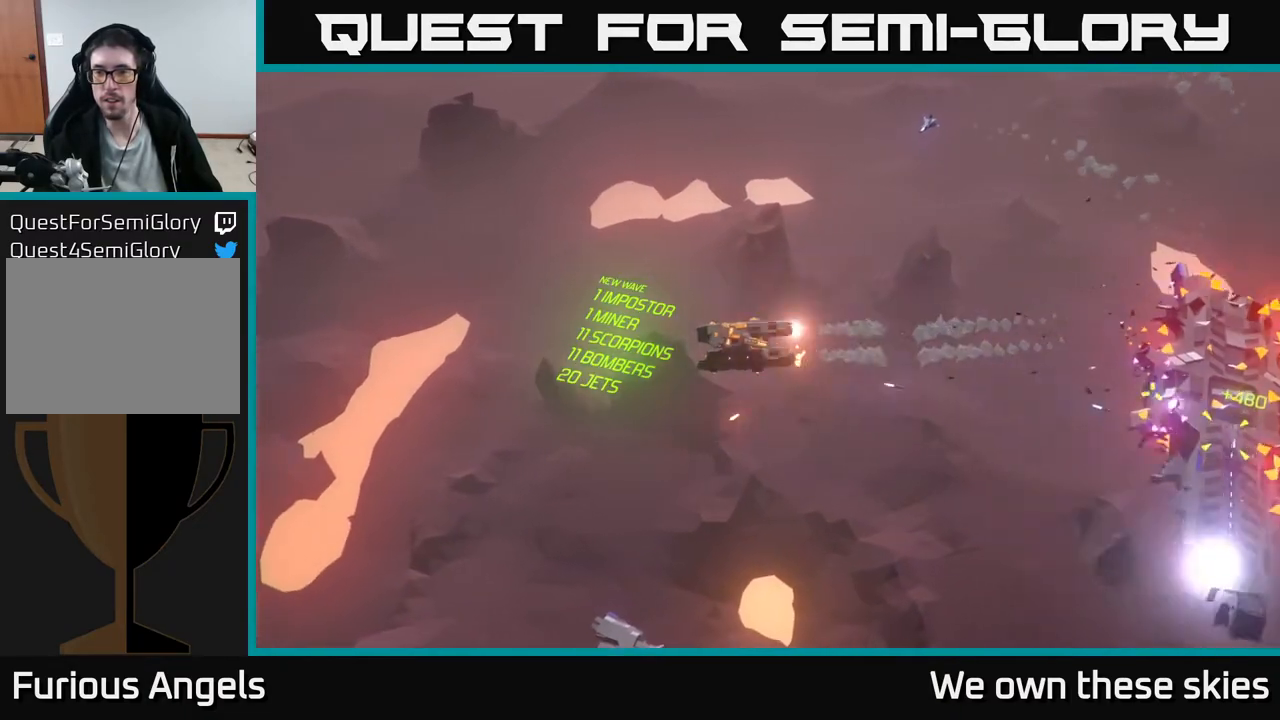
{"buttons": [], "left_stick": "down-left", "events": [[133, "left_stick", "center"], [400, "left_stick", "down-left"]]}
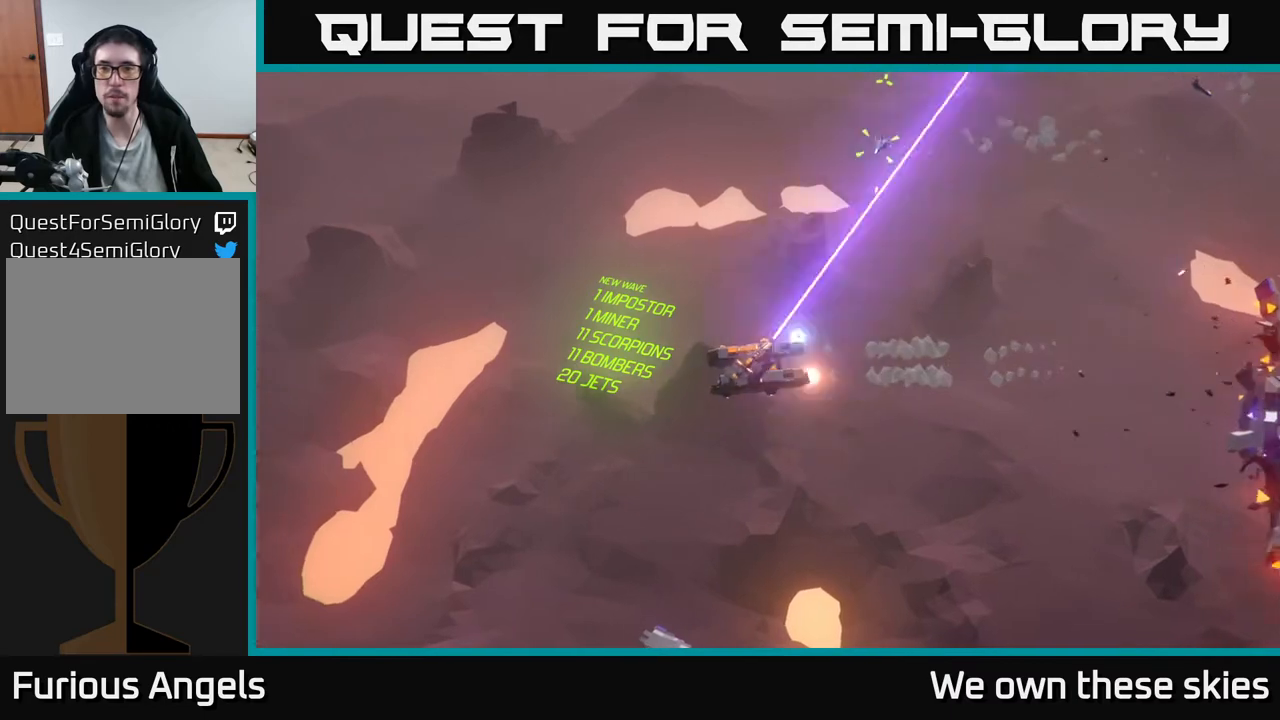
{"buttons": [], "left_stick": "down-left", "events": []}
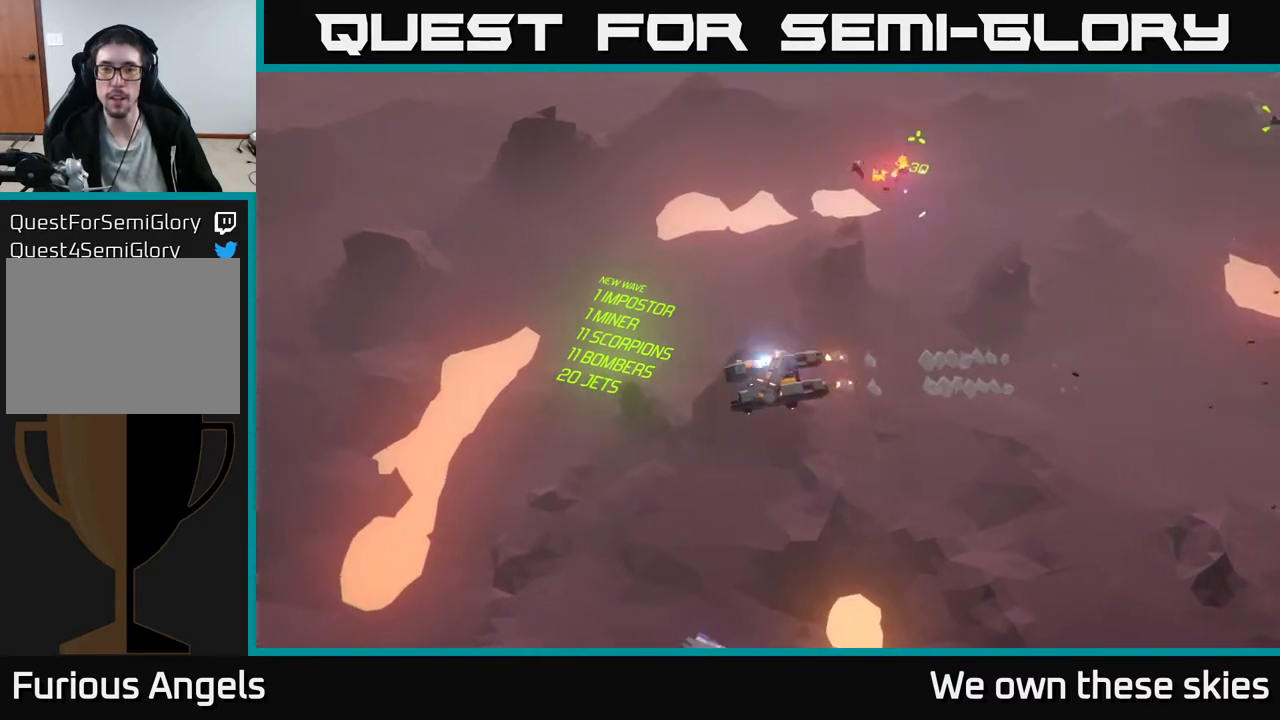
{"buttons": [], "left_stick": "down-right", "events": [[17, "left_stick", "down"], [333, "left_stick", "down-right"]]}
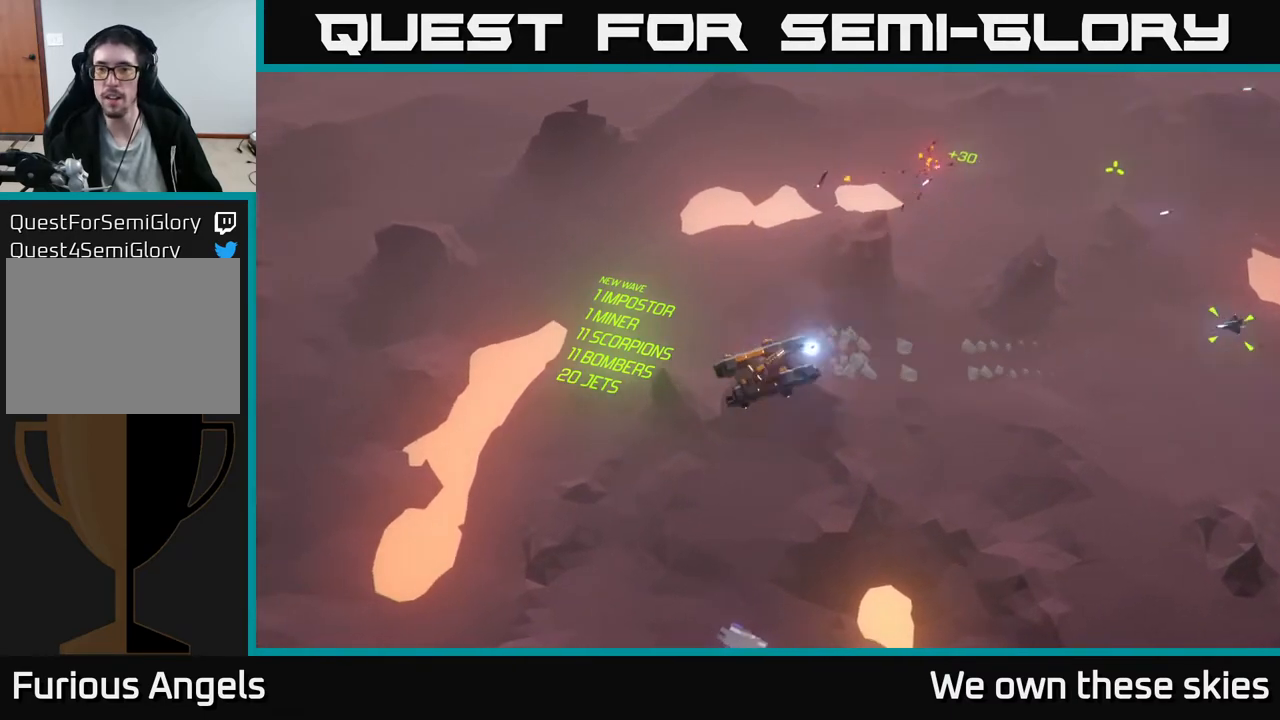
{"buttons": [], "left_stick": "down-right", "events": []}
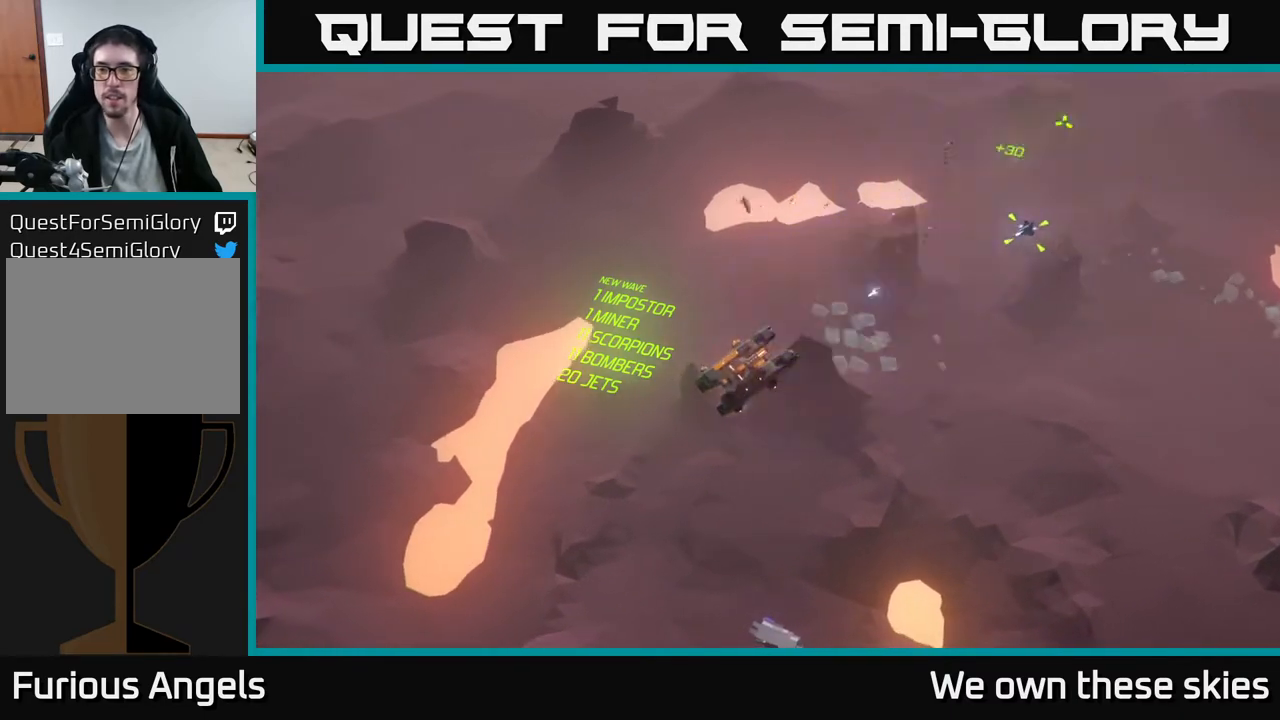
{"buttons": [], "left_stick": "down-right", "events": []}
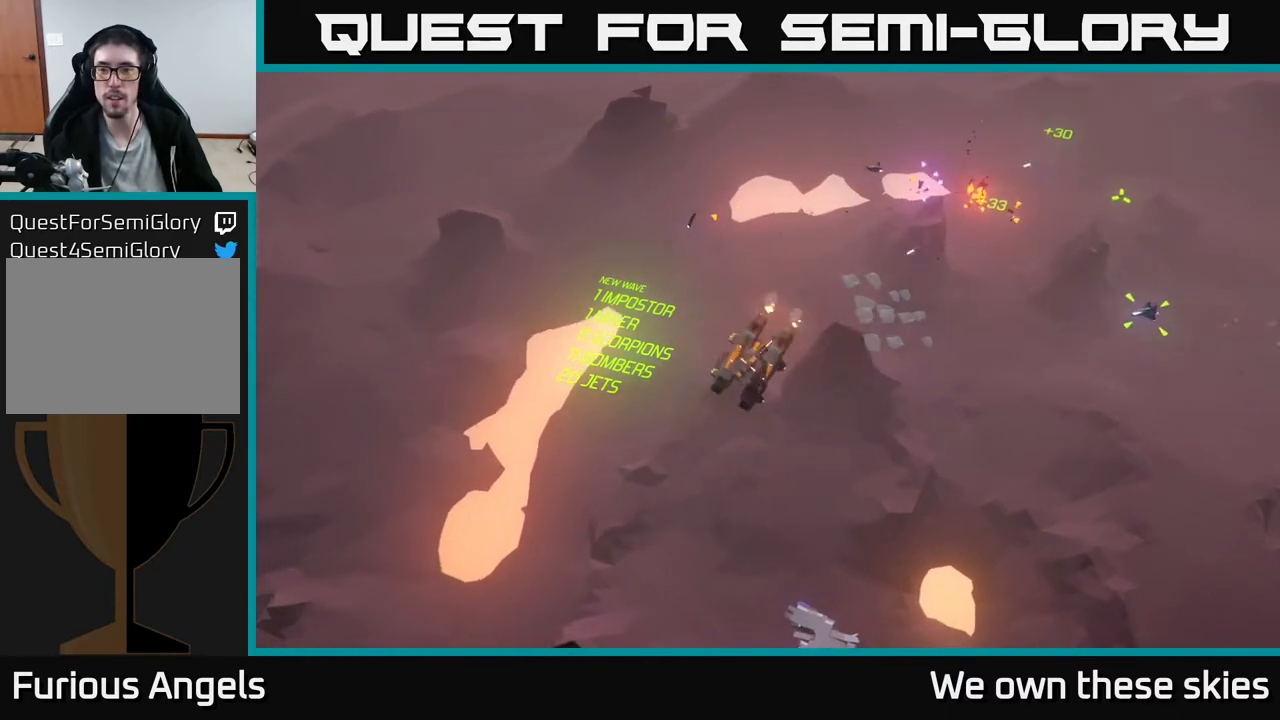
{"buttons": [], "left_stick": "center", "events": [[317, "left_stick", "center"]]}
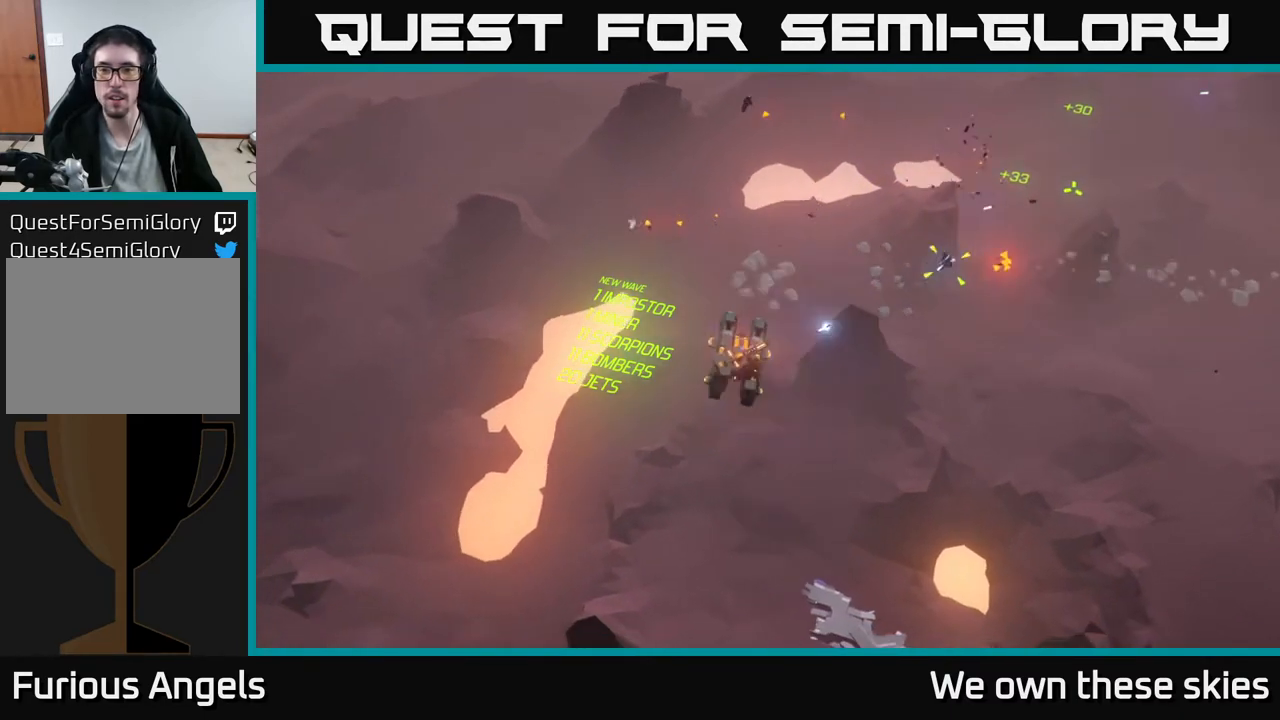
{"buttons": [], "left_stick": "down-right", "events": [[33, "left_stick", "down-right"]]}
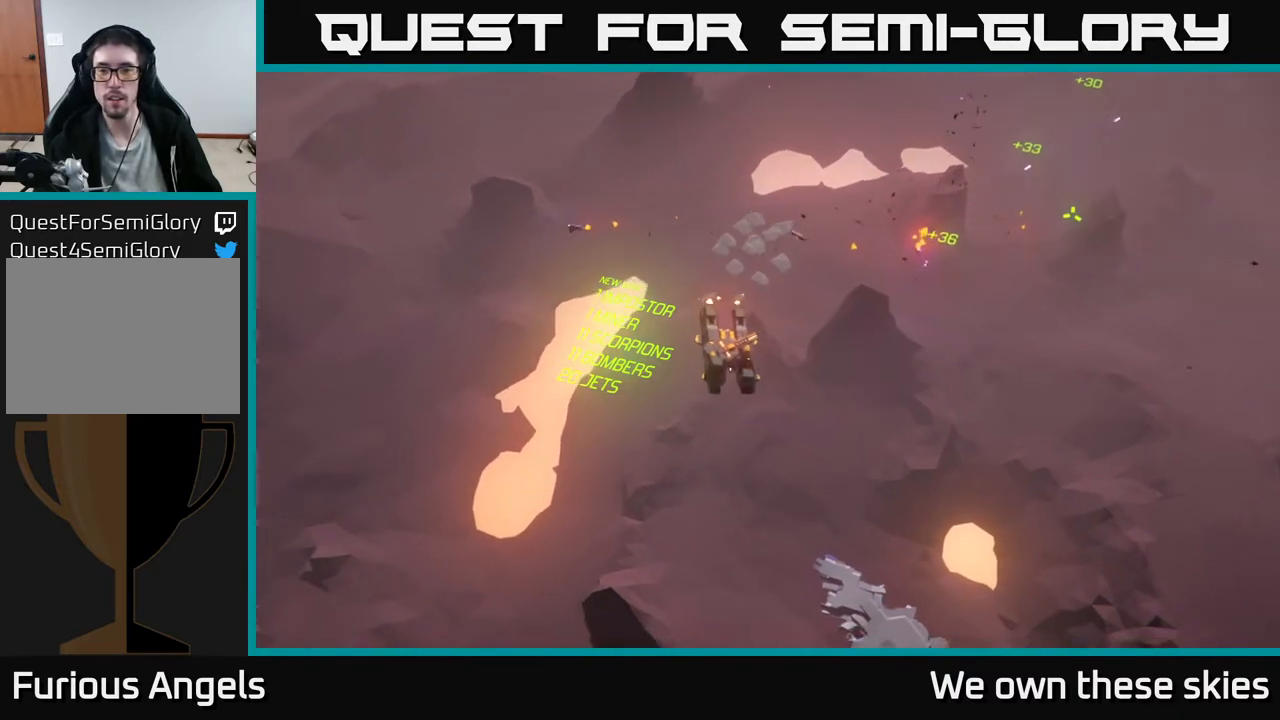
{"buttons": [], "left_stick": "right", "events": [[317, "left_stick", "right"]]}
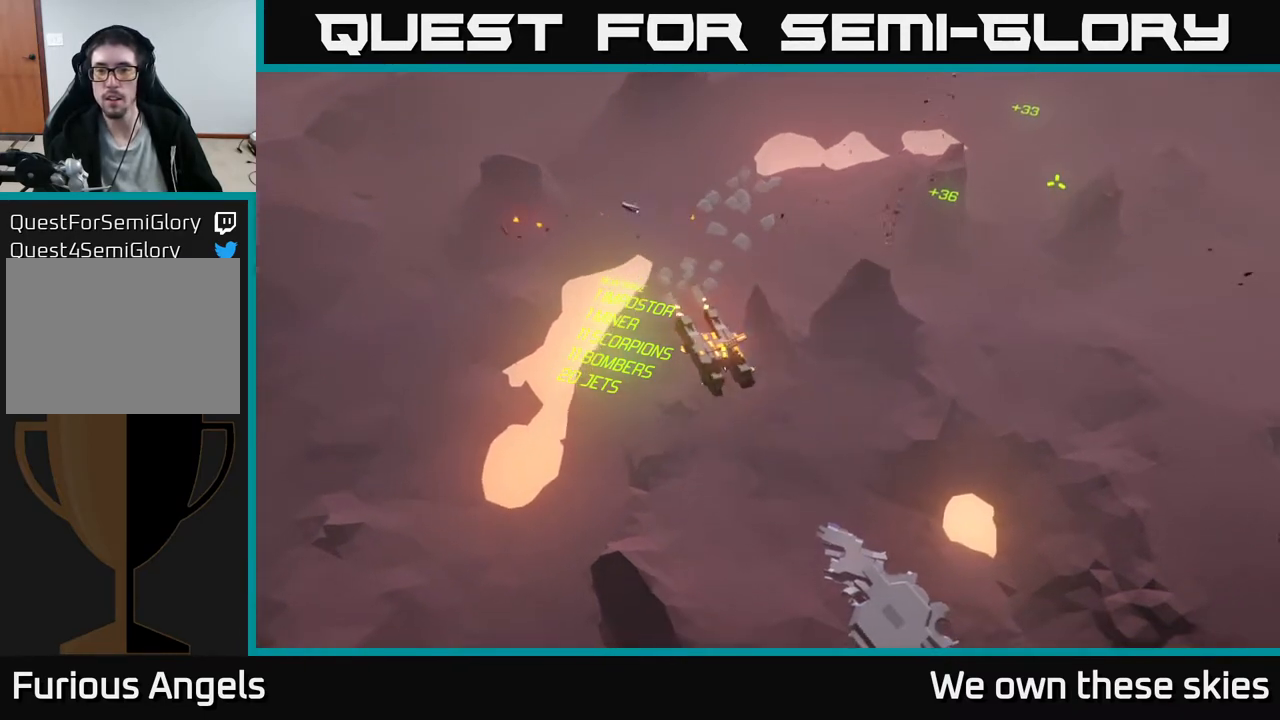
{"buttons": [], "left_stick": "right", "events": []}
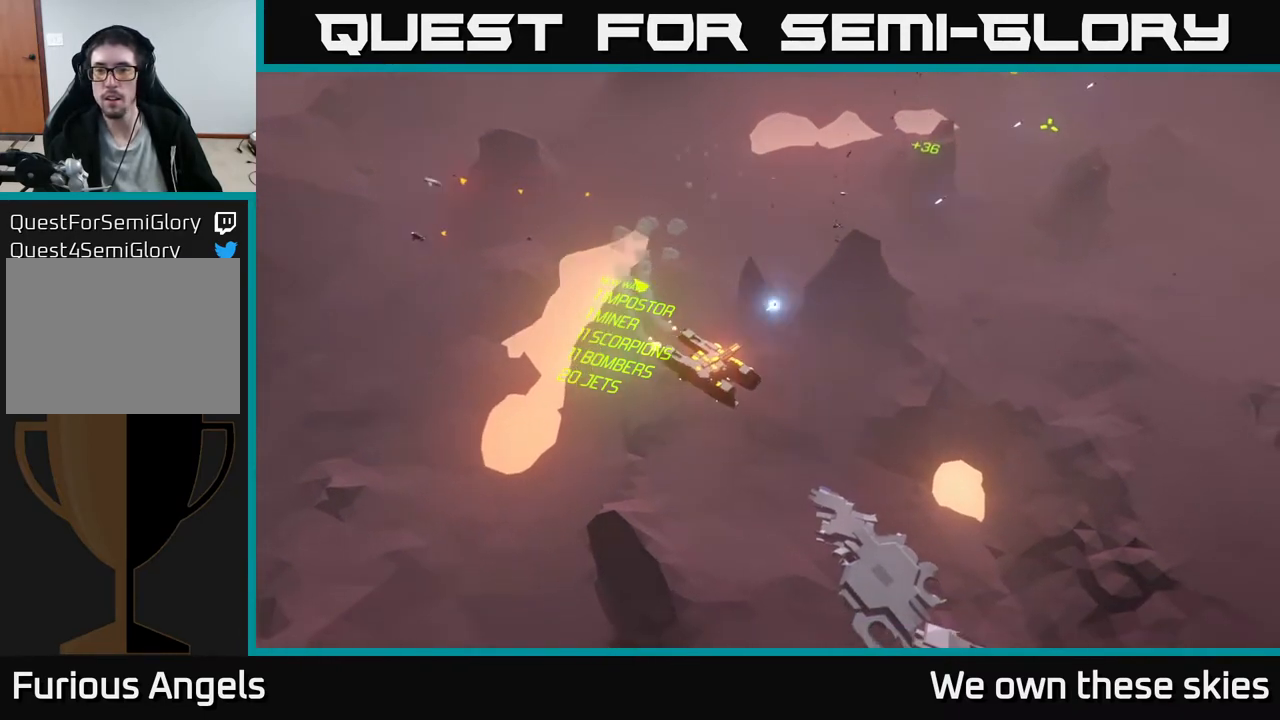
{"buttons": [], "left_stick": "right", "events": [[367, "left_stick", "up-right"], [483, "left_stick", "right"]]}
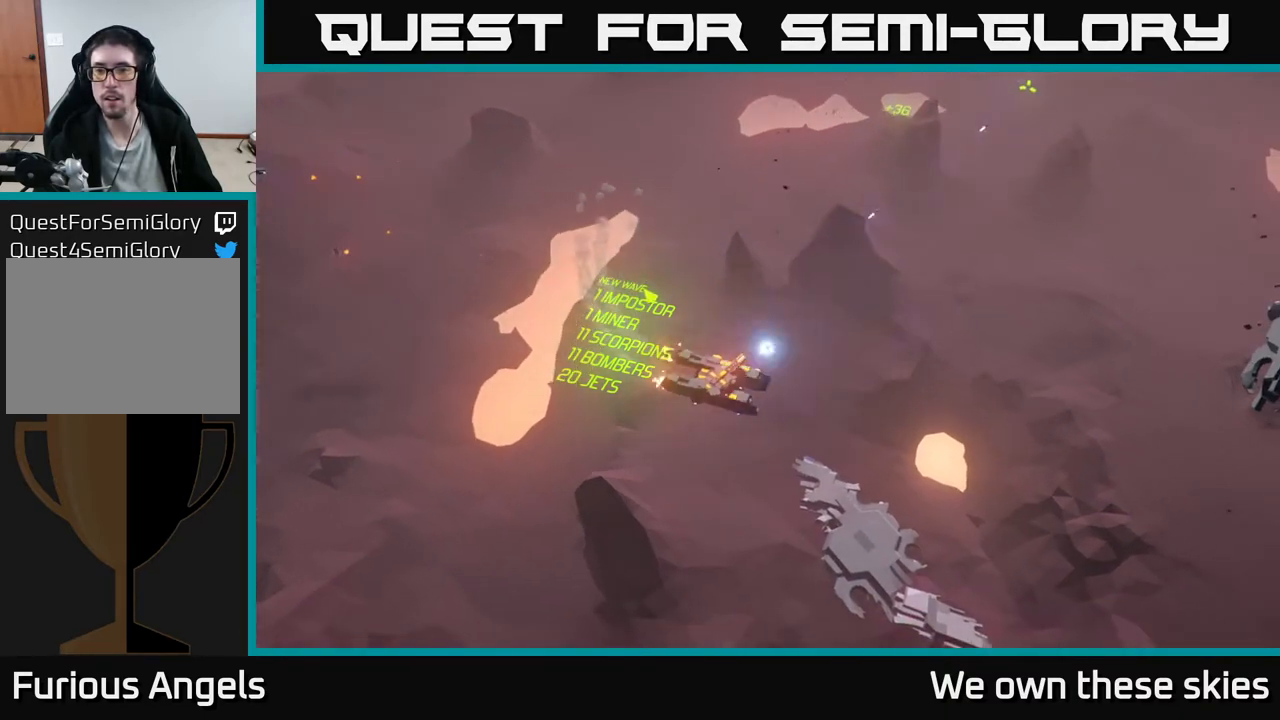
{"buttons": [], "left_stick": "center", "events": [[350, "left_stick", "center"]]}
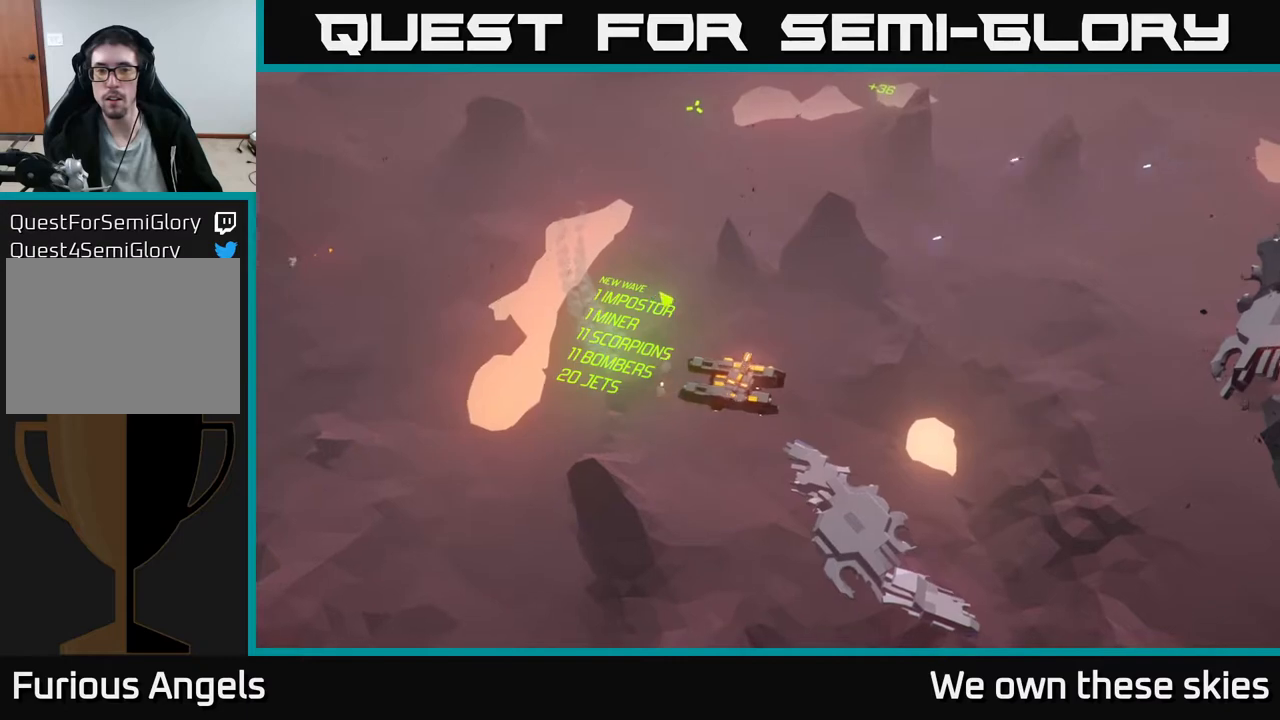
{"buttons": [], "left_stick": "center", "events": []}
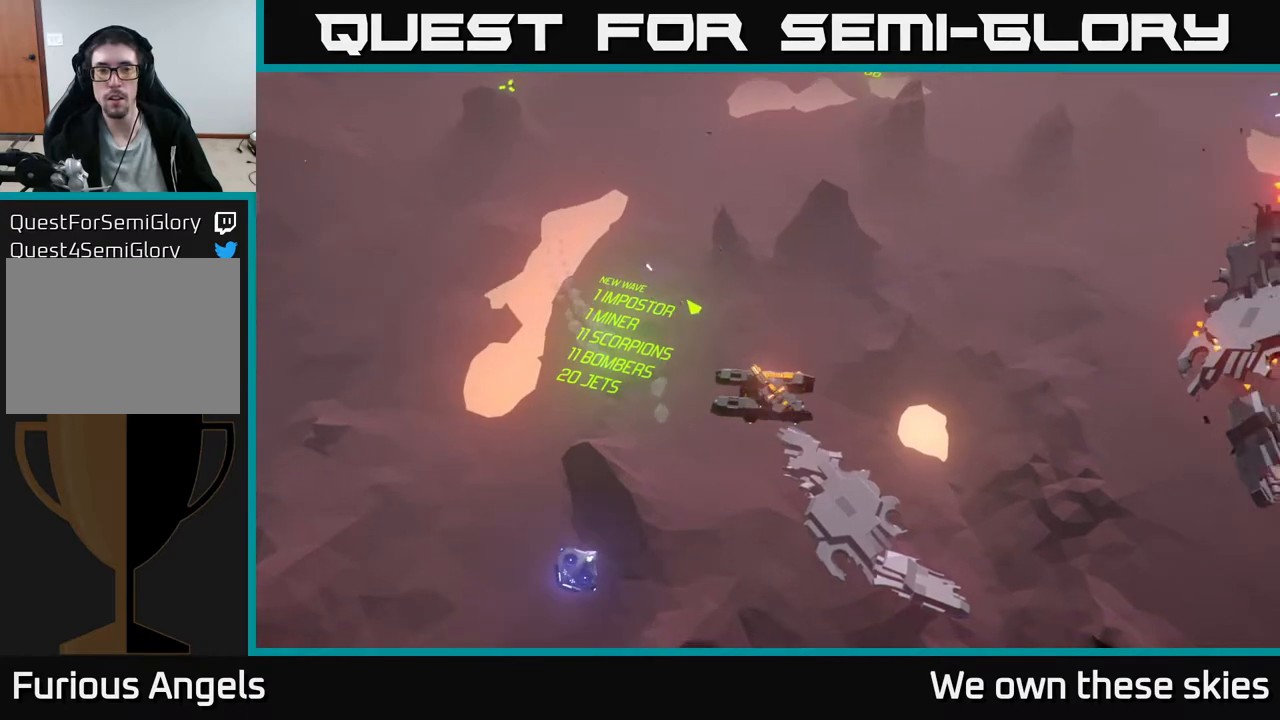
{"buttons": [], "left_stick": "center", "events": []}
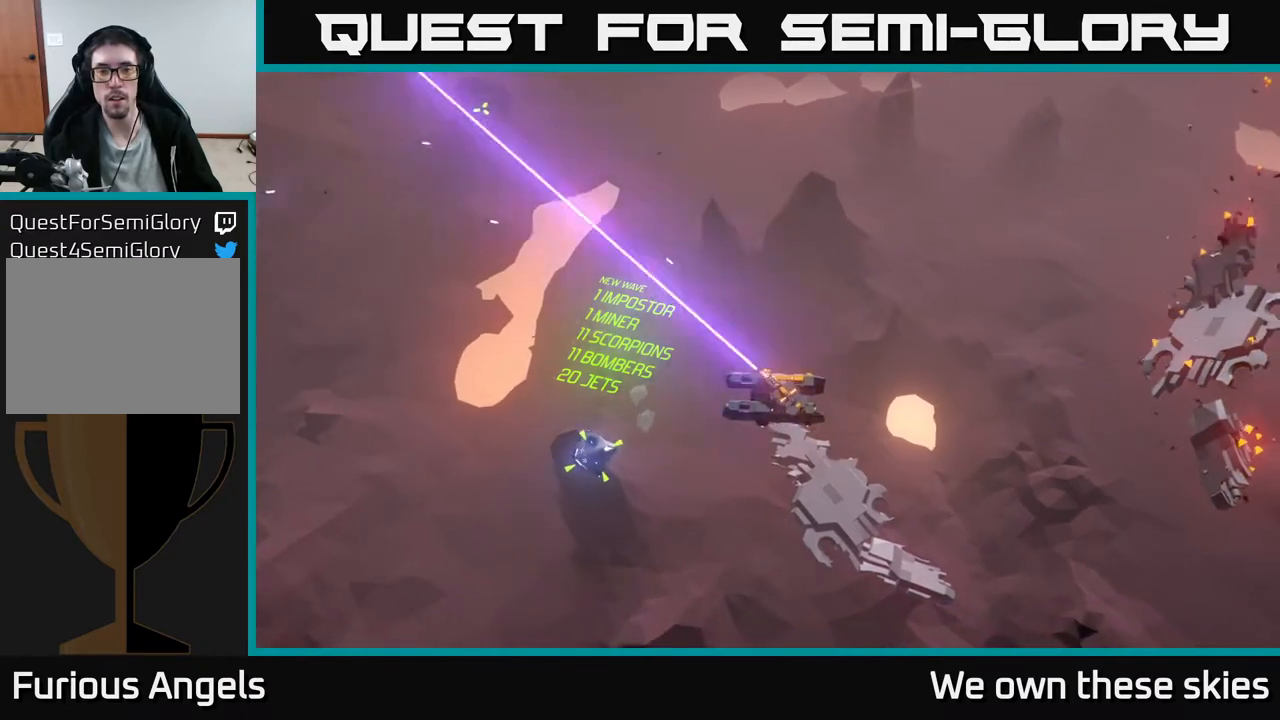
{"buttons": [], "left_stick": "center", "events": []}
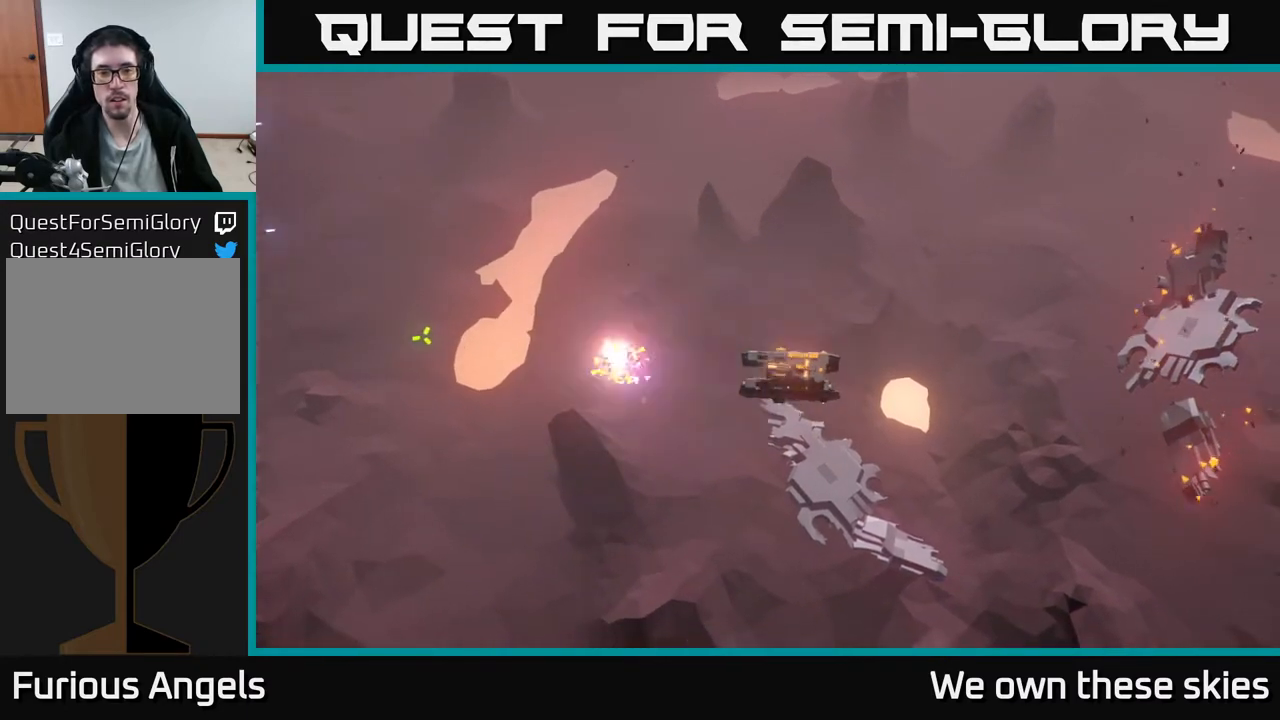
{"buttons": [], "left_stick": "right", "events": [[450, "left_stick", "right"]]}
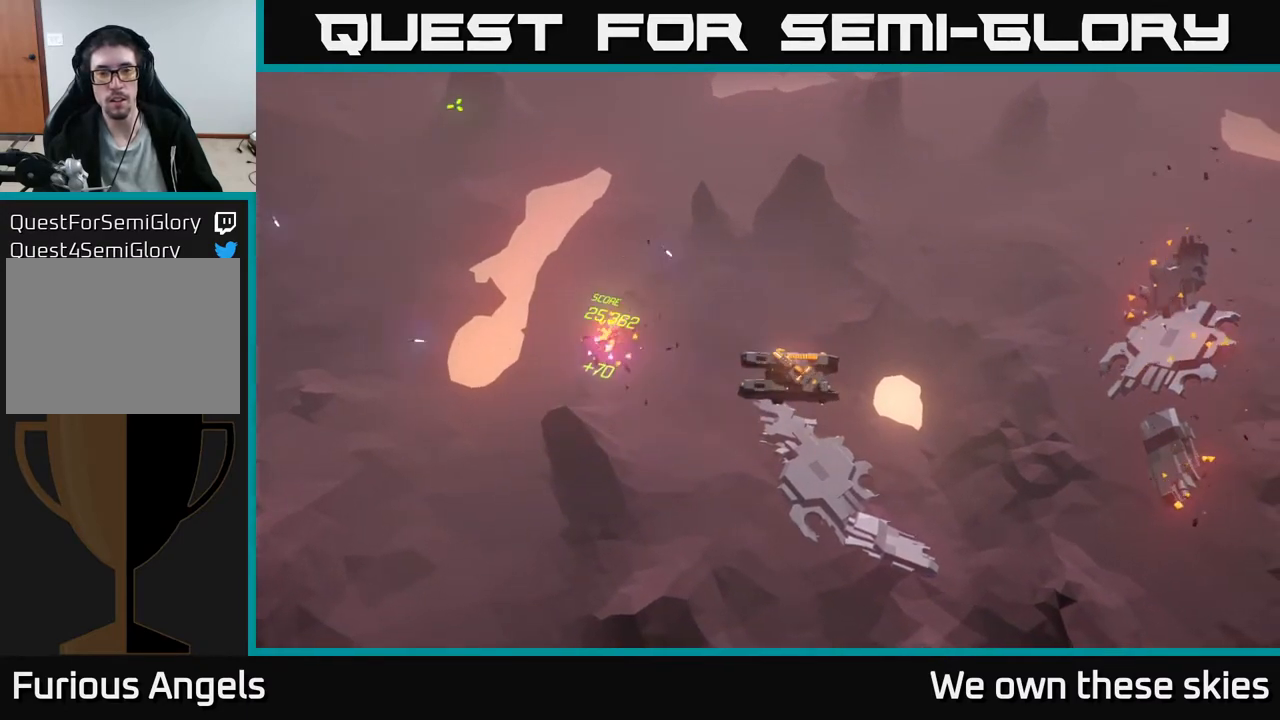
{"buttons": [], "left_stick": "center", "events": [[200, "left_stick", "center"]]}
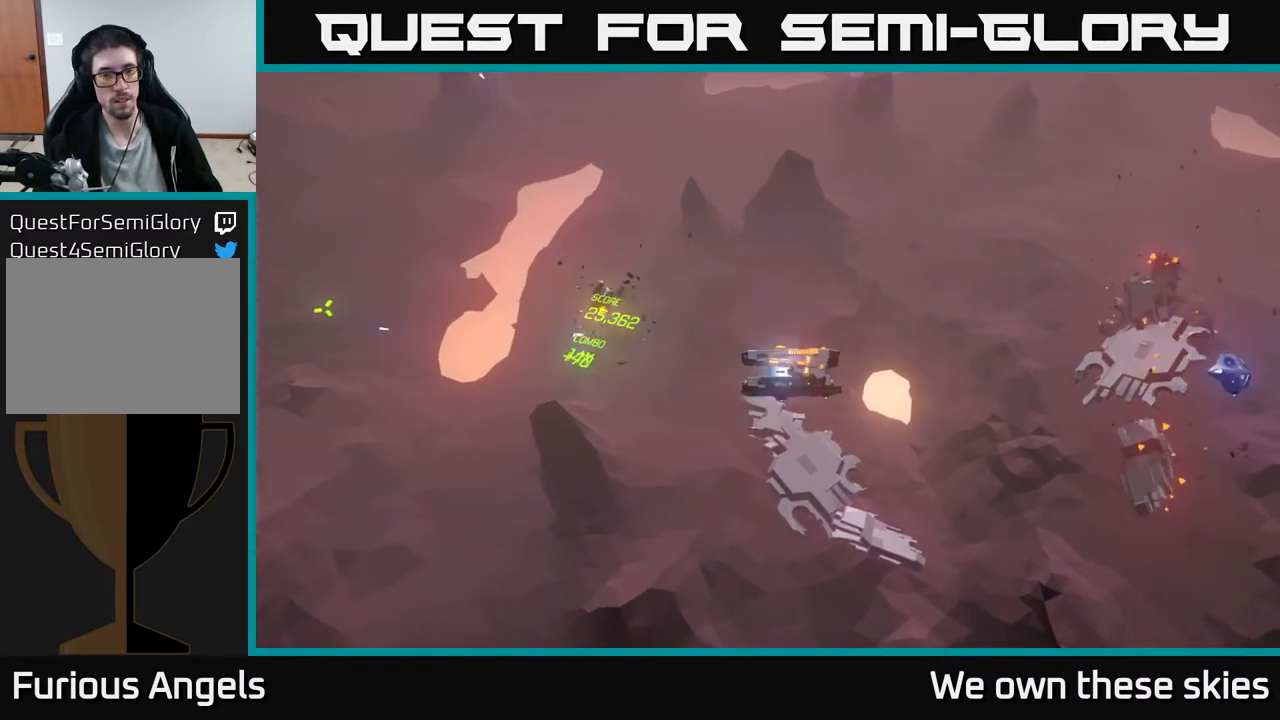
{"buttons": [], "left_stick": "center", "events": []}